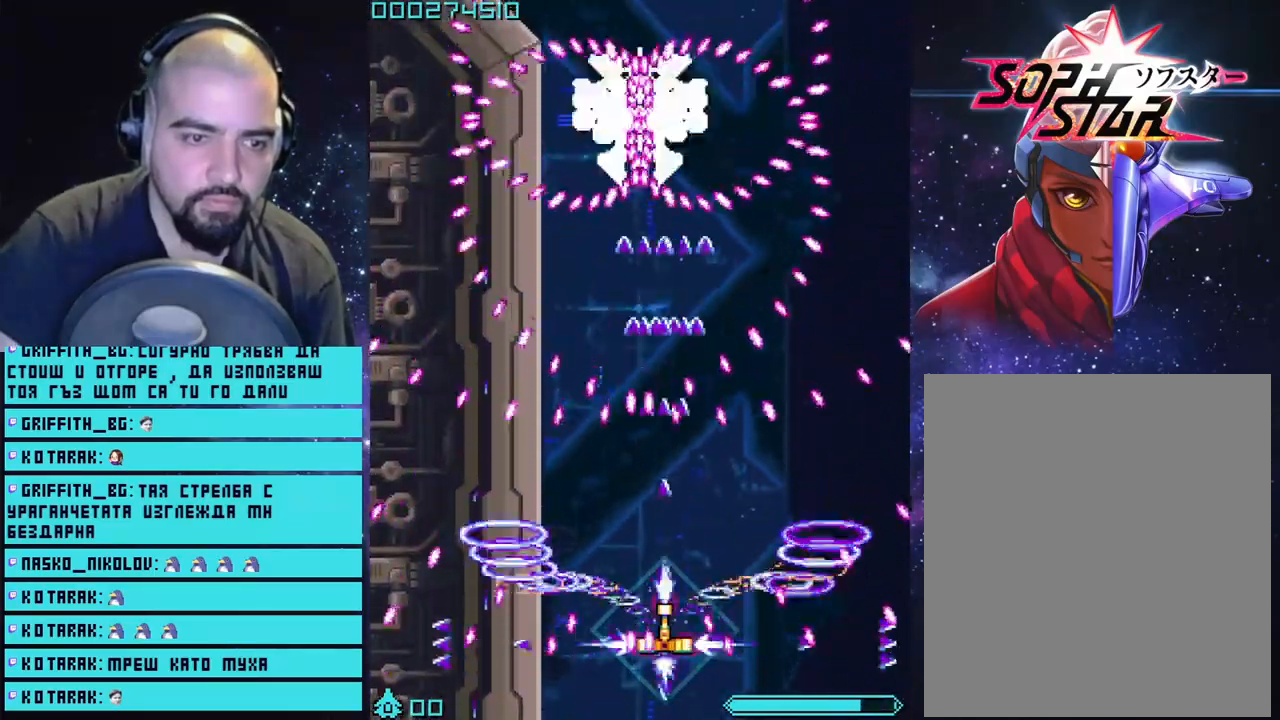
Gameplay with a controller (PlayStation layout); each line is a JSON object with the inputs held at the frame after it. "events" lists button and stick changes between this image and that frame as [ms after this image, input, new state], when the widget could be followed in between.
{"buttons": ["CROSS", "L2"], "left_stick": "center", "right_stick": "center", "events": [[267, "left_stick", "left"], [400, "left_stick", "center"]]}
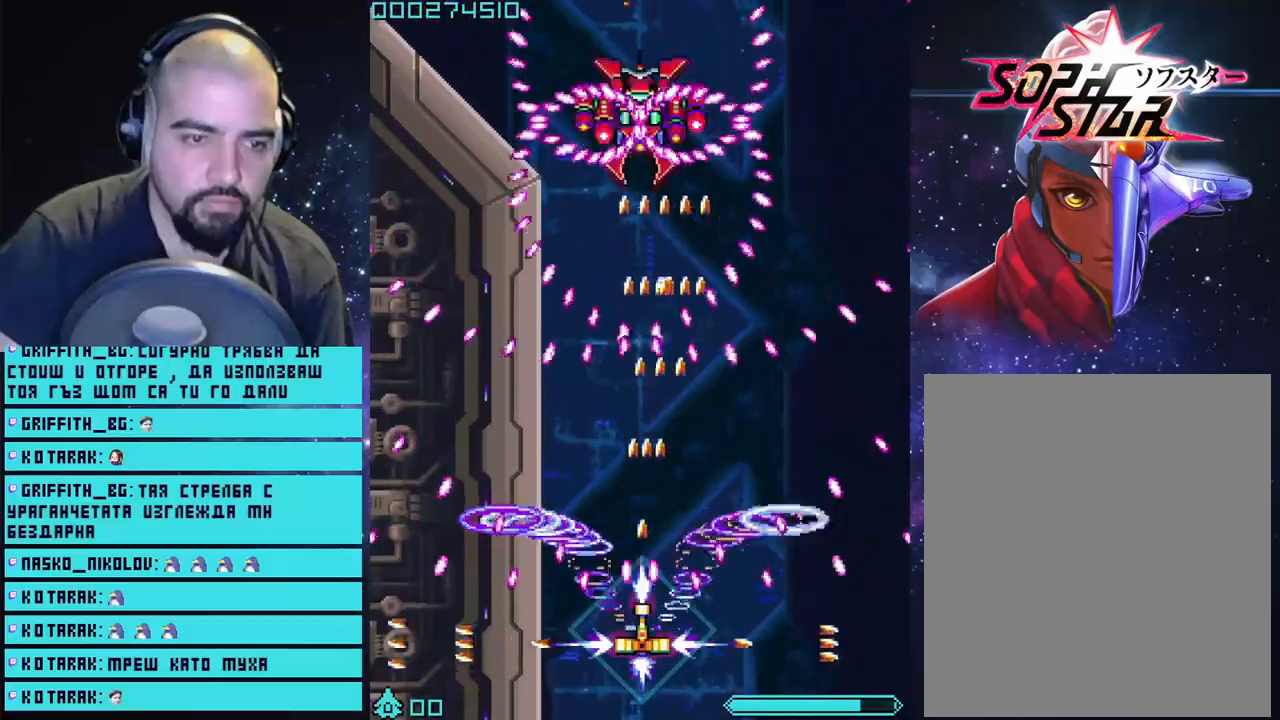
{"buttons": ["CROSS", "L2"], "left_stick": "center", "right_stick": "center", "events": [[100, "left_stick", "left"], [200, "left_stick", "center"]]}
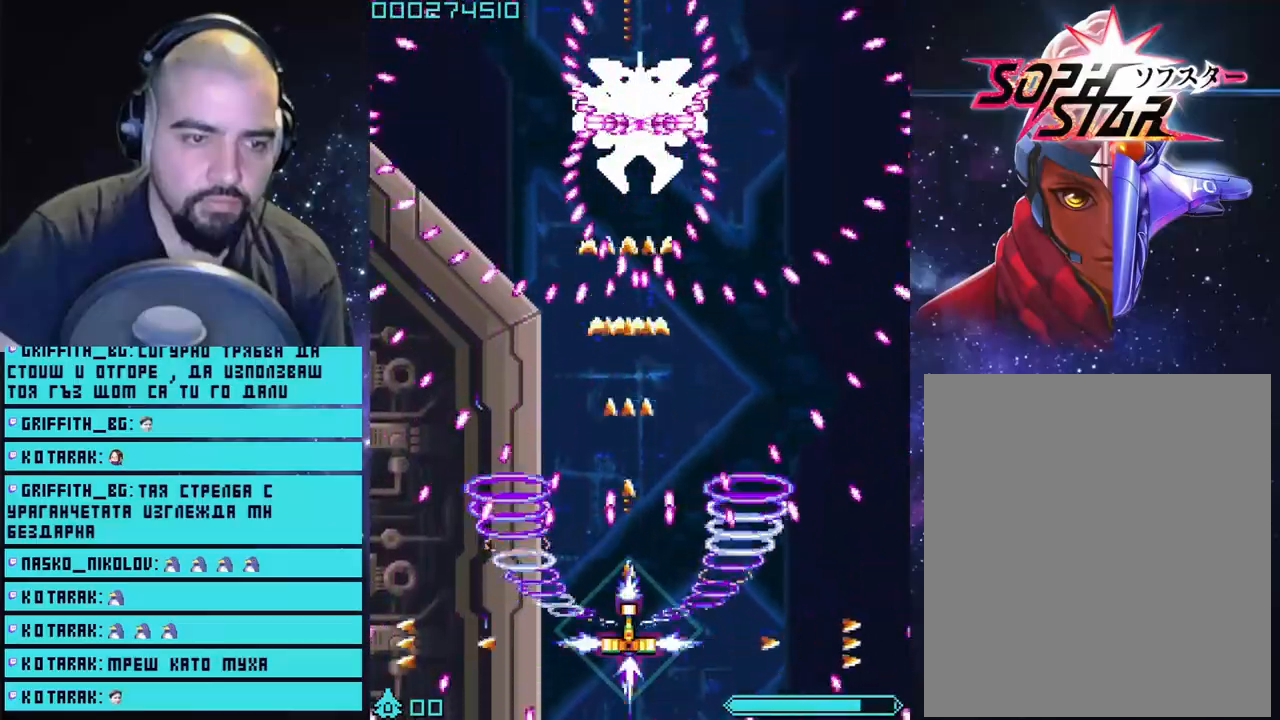
{"buttons": ["CROSS", "L2"], "left_stick": "center", "right_stick": "center", "events": [[133, "left_stick", "right"], [217, "left_stick", "center"]]}
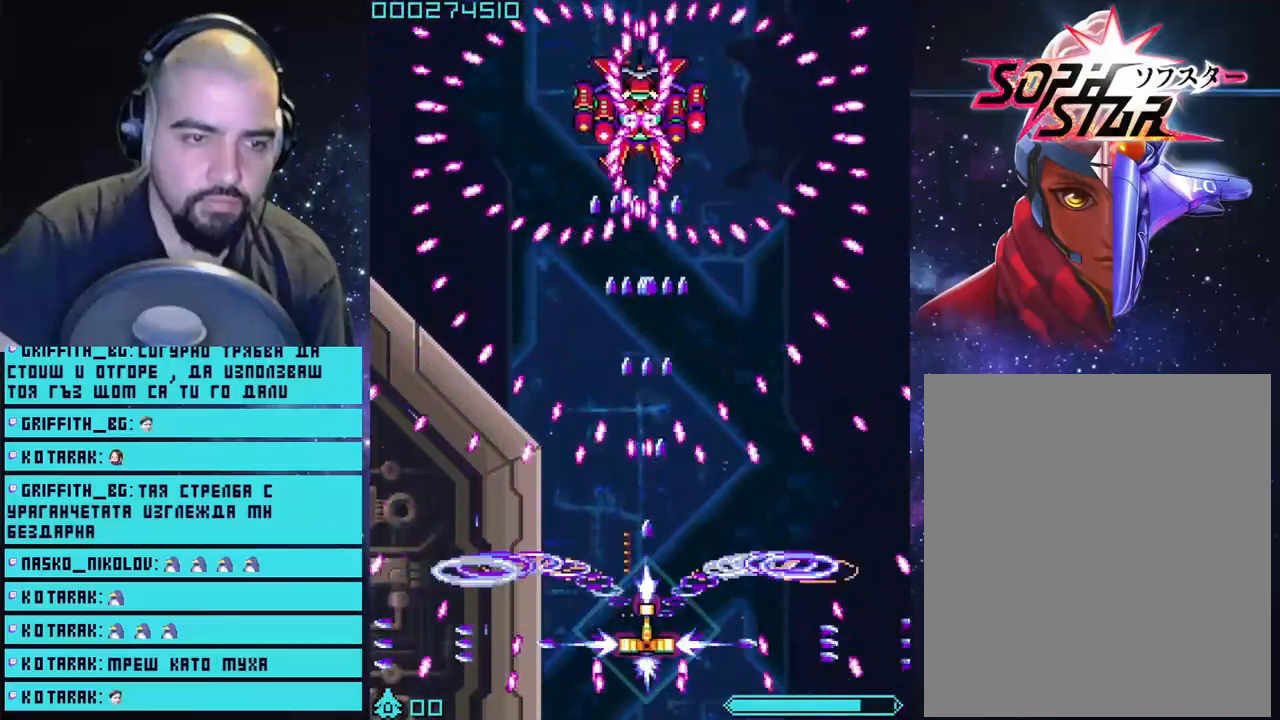
{"buttons": ["CROSS", "L2"], "left_stick": "center", "right_stick": "center", "events": [[133, "left_stick", "right"], [267, "left_stick", "center"]]}
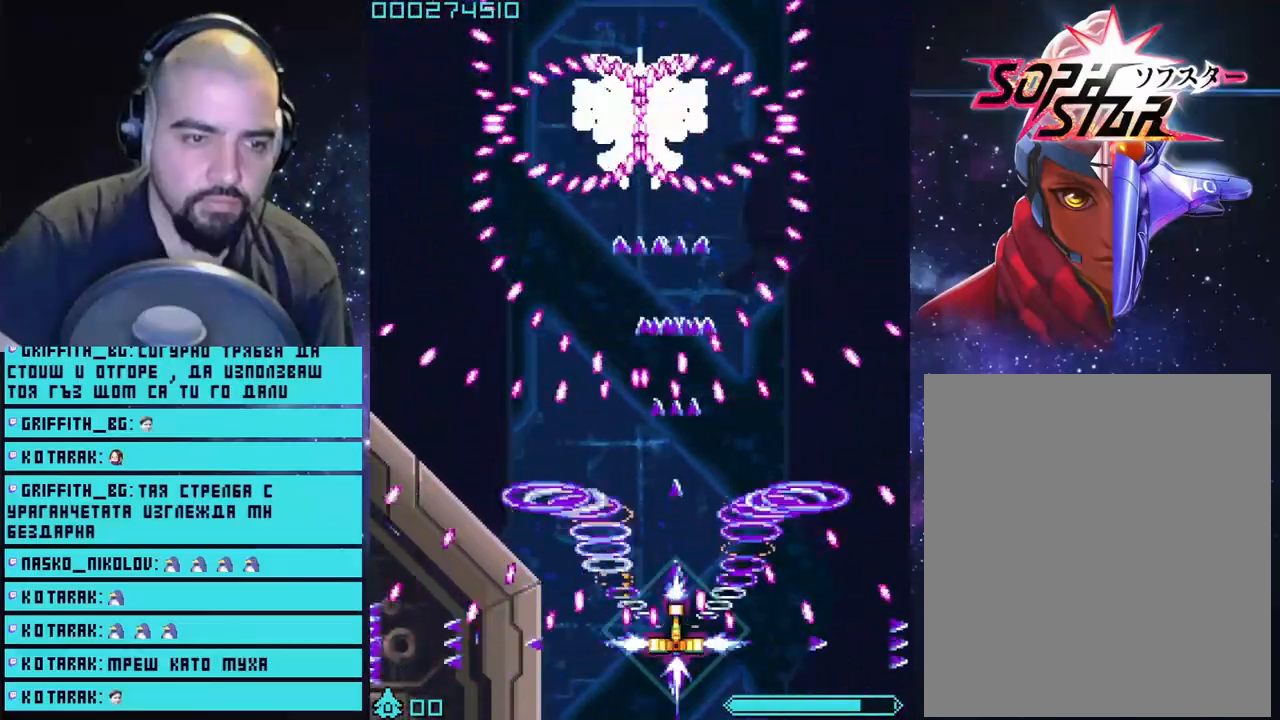
{"buttons": ["CROSS", "L2"], "left_stick": "center", "right_stick": "center", "events": [[150, "left_stick", "left"], [350, "left_stick", "center"]]}
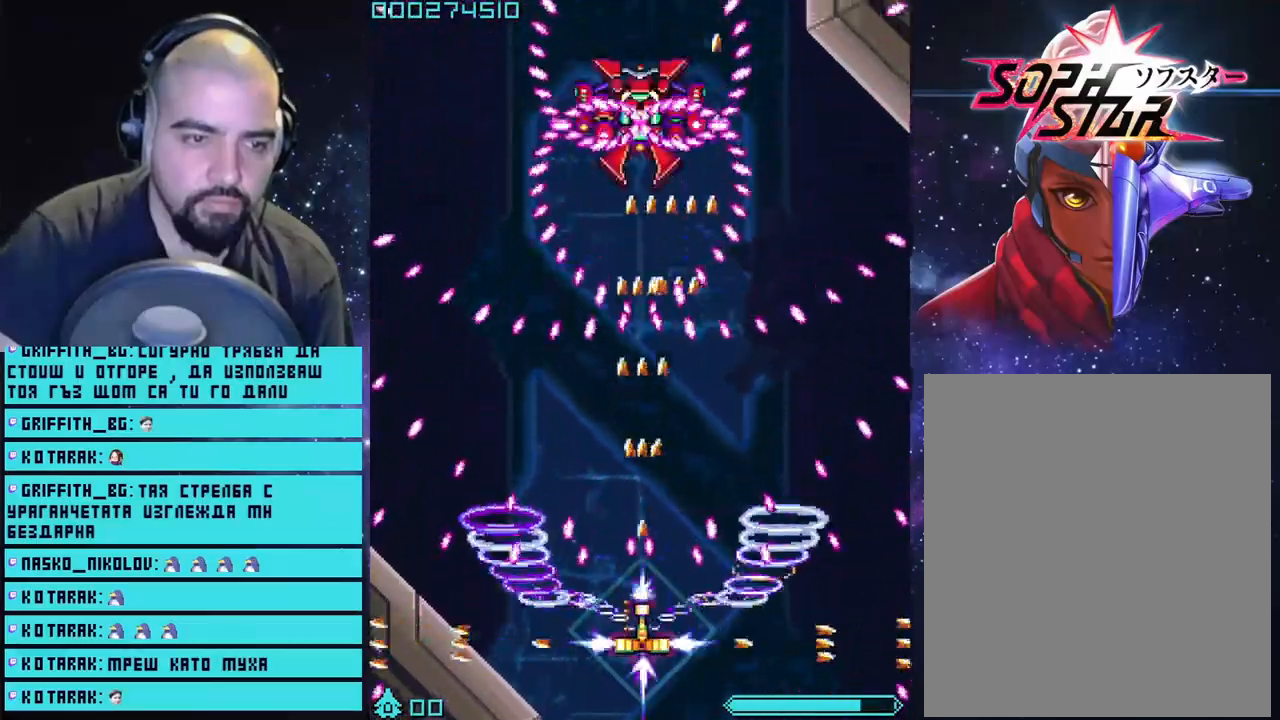
{"buttons": ["CROSS", "L2"], "left_stick": "left", "right_stick": "center", "events": [[83, "left_stick", "right"], [233, "left_stick", "center"], [450, "left_stick", "left"]]}
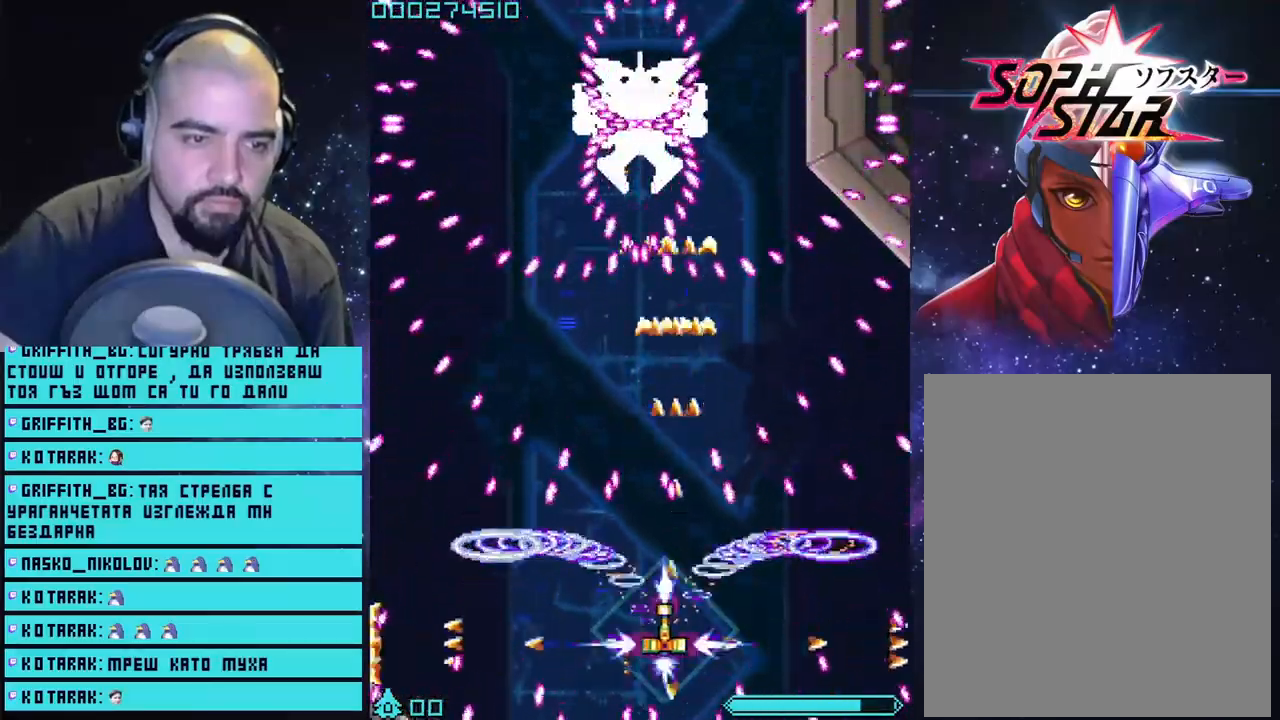
{"buttons": ["CROSS", "L2"], "left_stick": "center", "right_stick": "center", "events": [[117, "left_stick", "center"], [367, "left_stick", "left"], [467, "left_stick", "center"]]}
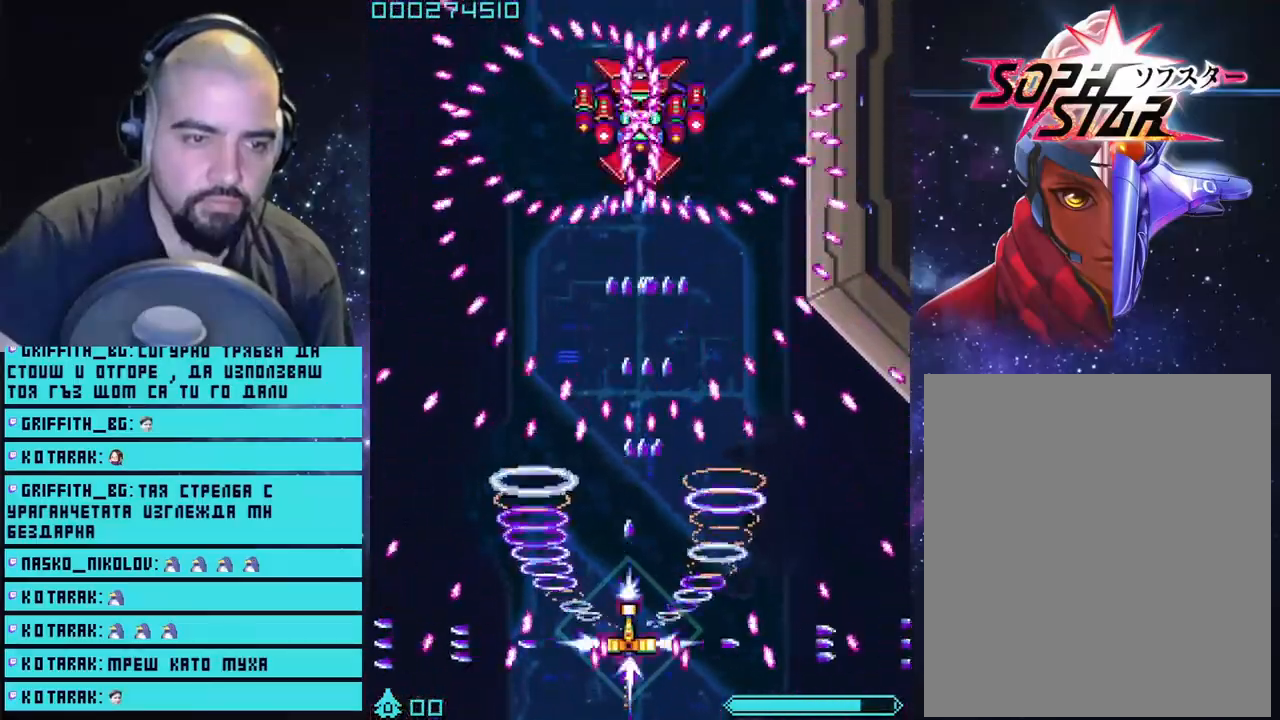
{"buttons": ["CROSS", "L2"], "left_stick": "left", "right_stick": "center", "events": [[133, "left_stick", "right"], [233, "left_stick", "center"], [500, "left_stick", "left"]]}
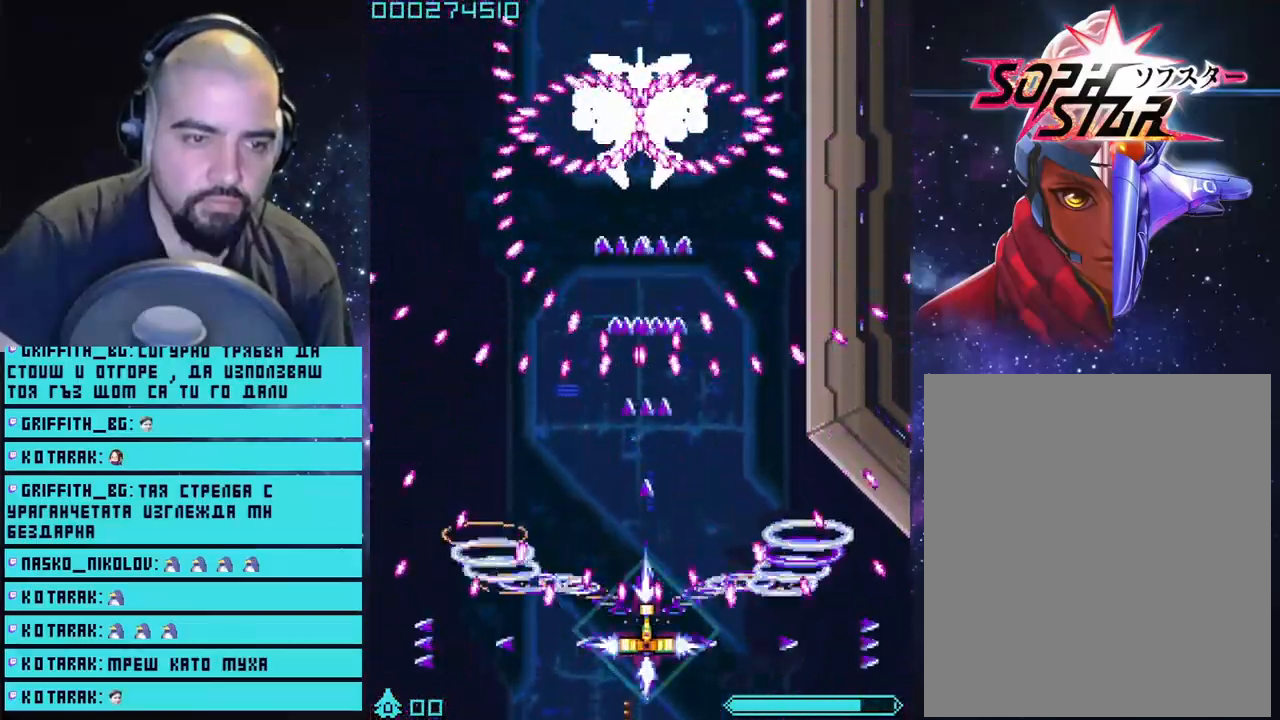
{"buttons": ["CROSS", "L2"], "left_stick": "center", "right_stick": "center", "events": [[100, "left_stick", "center"], [367, "left_stick", "right"], [483, "left_stick", "center"]]}
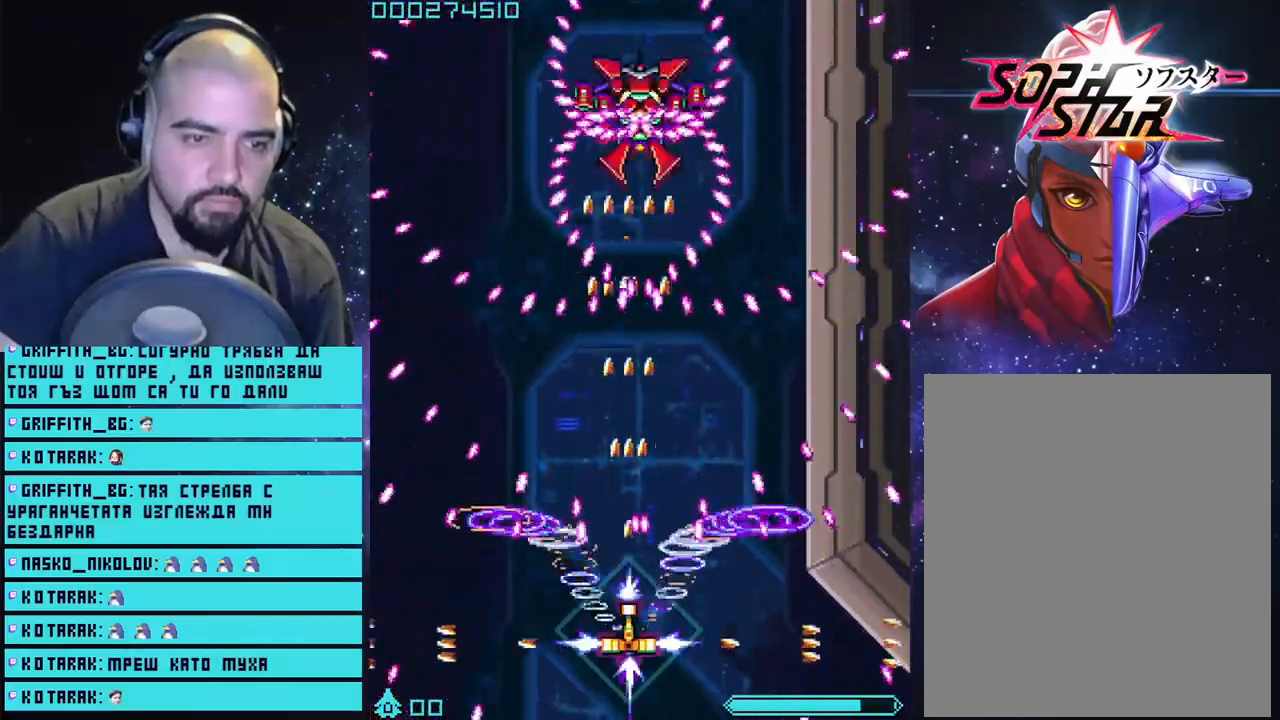
{"buttons": ["CROSS", "L2"], "left_stick": "center", "right_stick": "center", "events": [[67, "left_stick", "right"], [400, "left_stick", "center"]]}
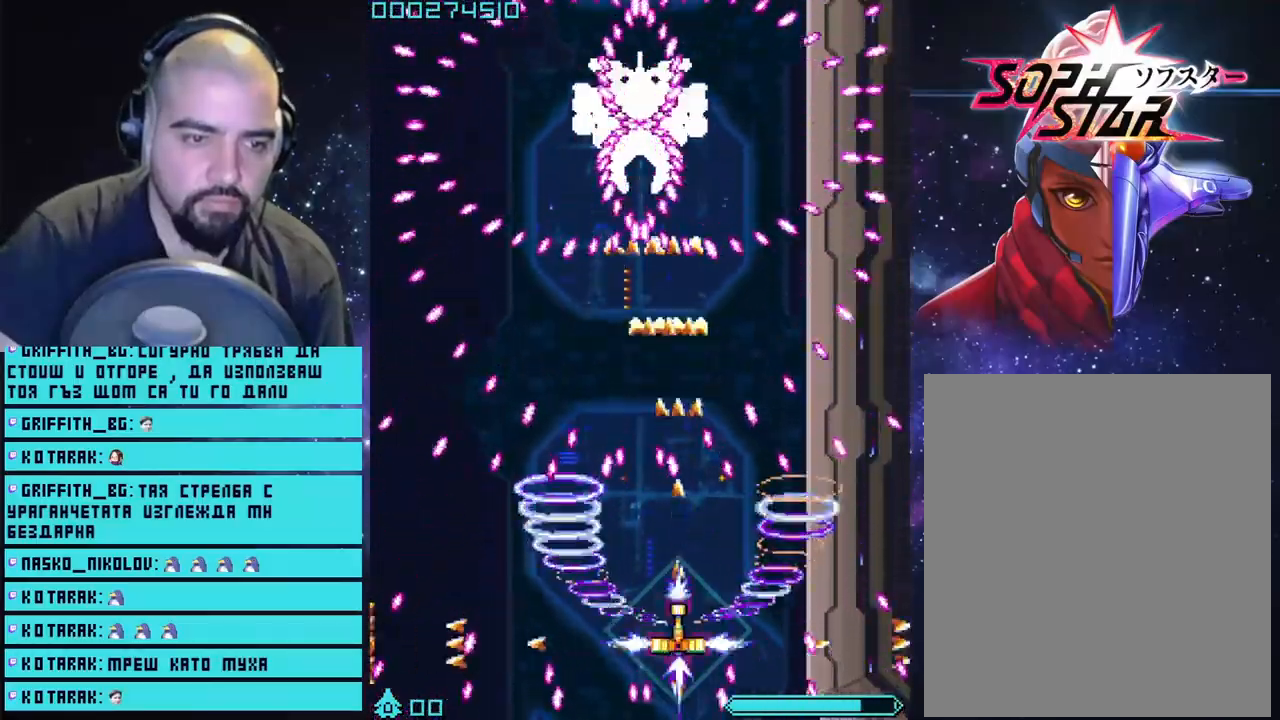
{"buttons": ["CROSS", "L2"], "left_stick": "left", "right_stick": "center", "events": [[17, "left_stick", "left"], [183, "left_stick", "center"], [483, "left_stick", "left"]]}
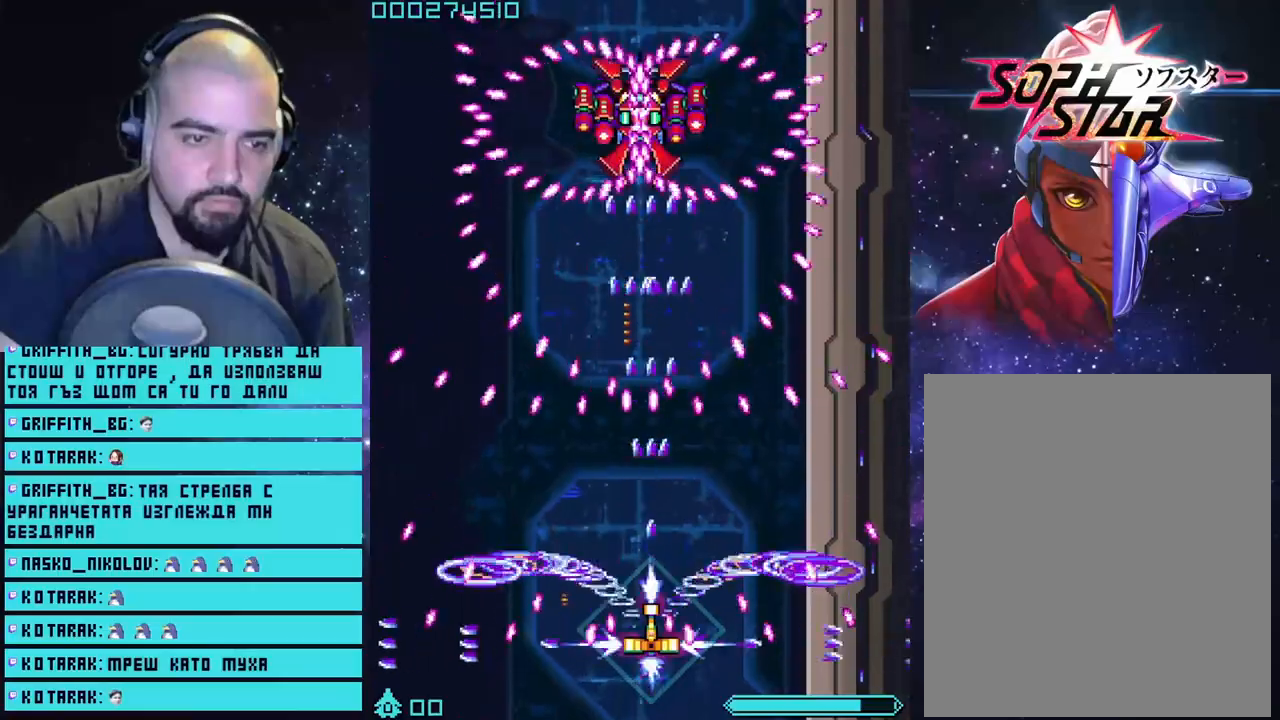
{"buttons": ["CROSS", "L2"], "left_stick": "center", "right_stick": "center", "events": [[50, "left_stick", "center"]]}
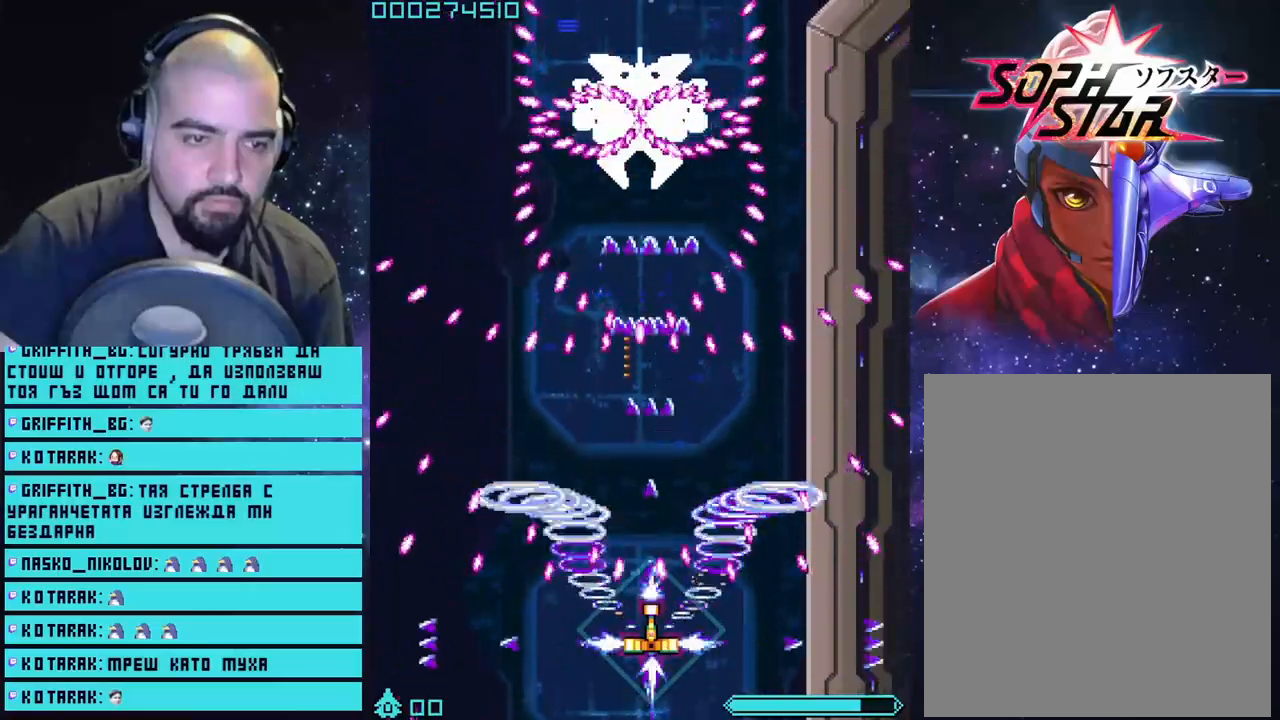
{"buttons": ["CROSS", "L2"], "left_stick": "right", "right_stick": "center", "events": [[67, "left_stick", "left"], [167, "left_stick", "center"], [500, "left_stick", "right"]]}
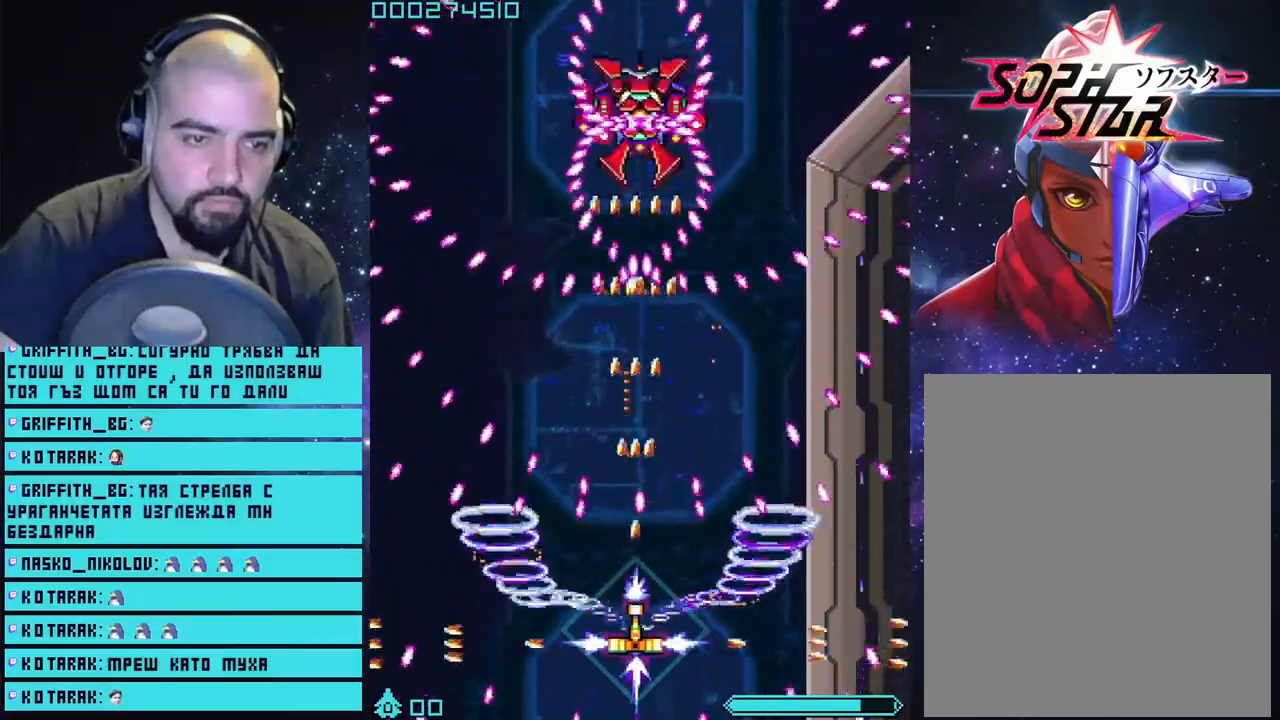
{"buttons": ["CROSS", "L2"], "left_stick": "center", "right_stick": "center", "events": [[150, "left_stick", "center"]]}
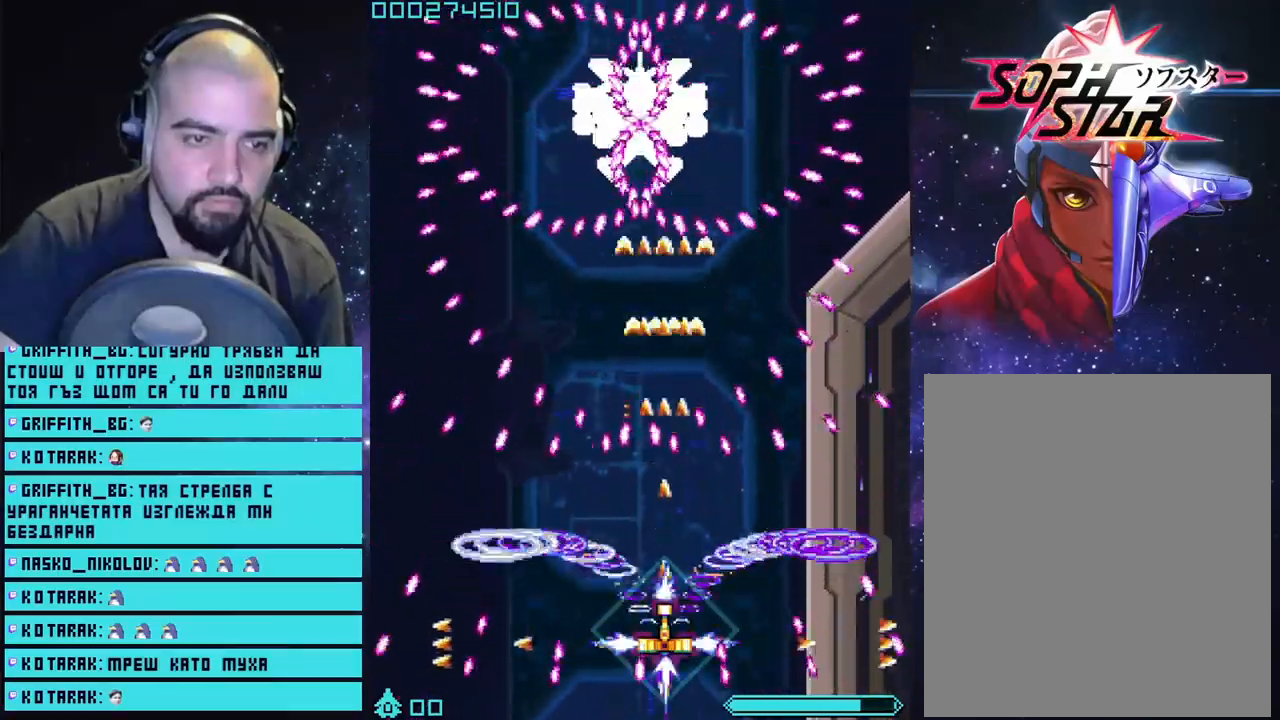
{"buttons": ["CROSS", "L2"], "left_stick": "center", "right_stick": "center", "events": [[33, "left_stick", "left"], [183, "left_stick", "center"]]}
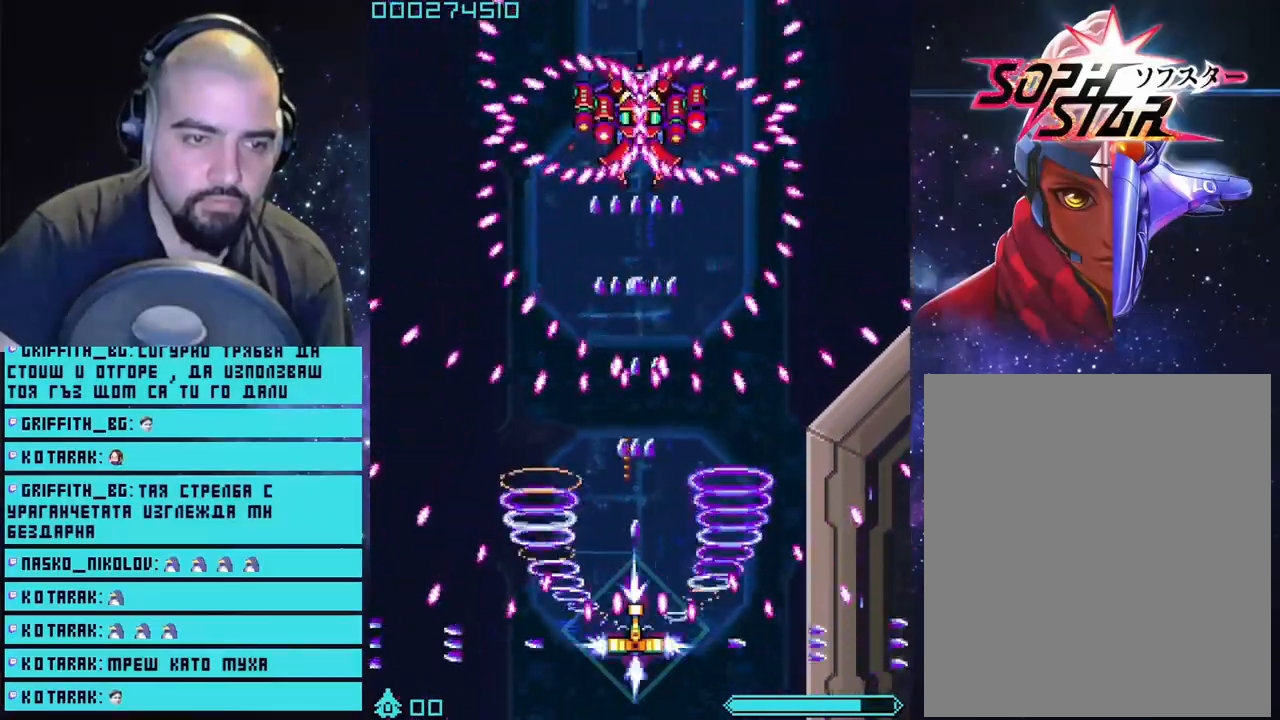
{"buttons": ["CROSS", "L2"], "left_stick": "center", "right_stick": "center", "events": []}
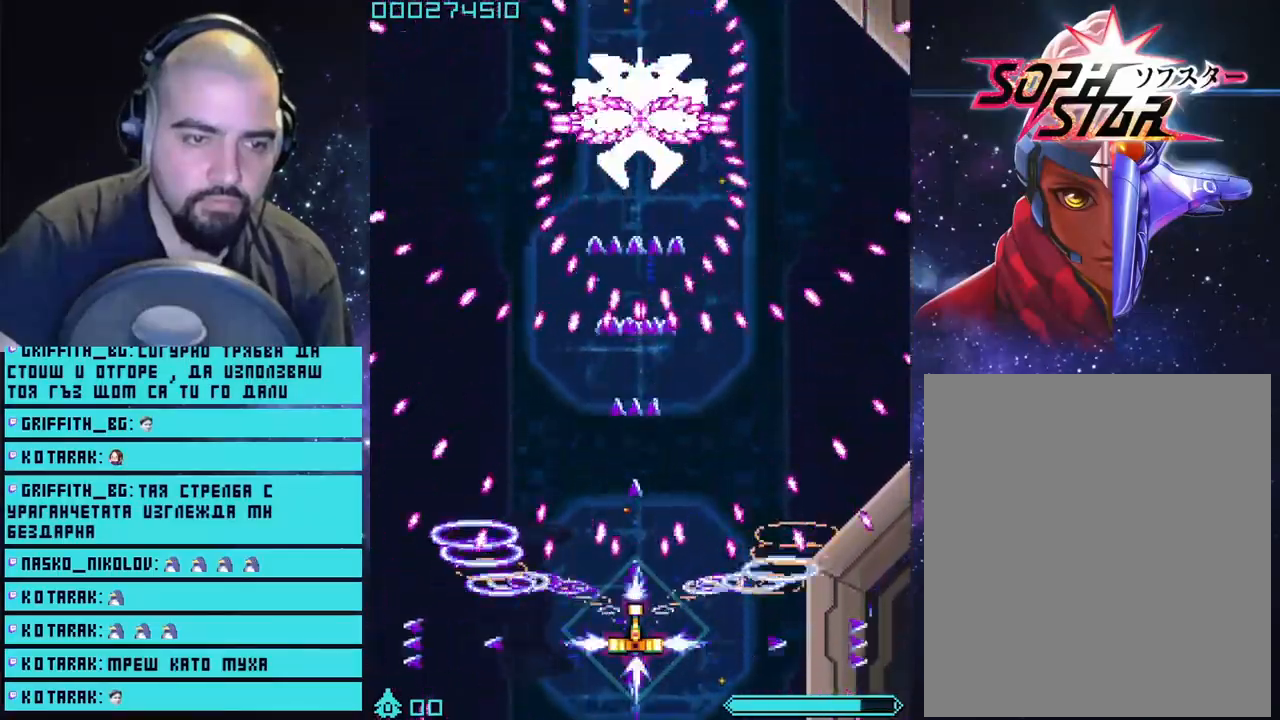
{"buttons": ["CROSS", "L2"], "left_stick": "right", "right_stick": "center", "events": [[450, "left_stick", "right"]]}
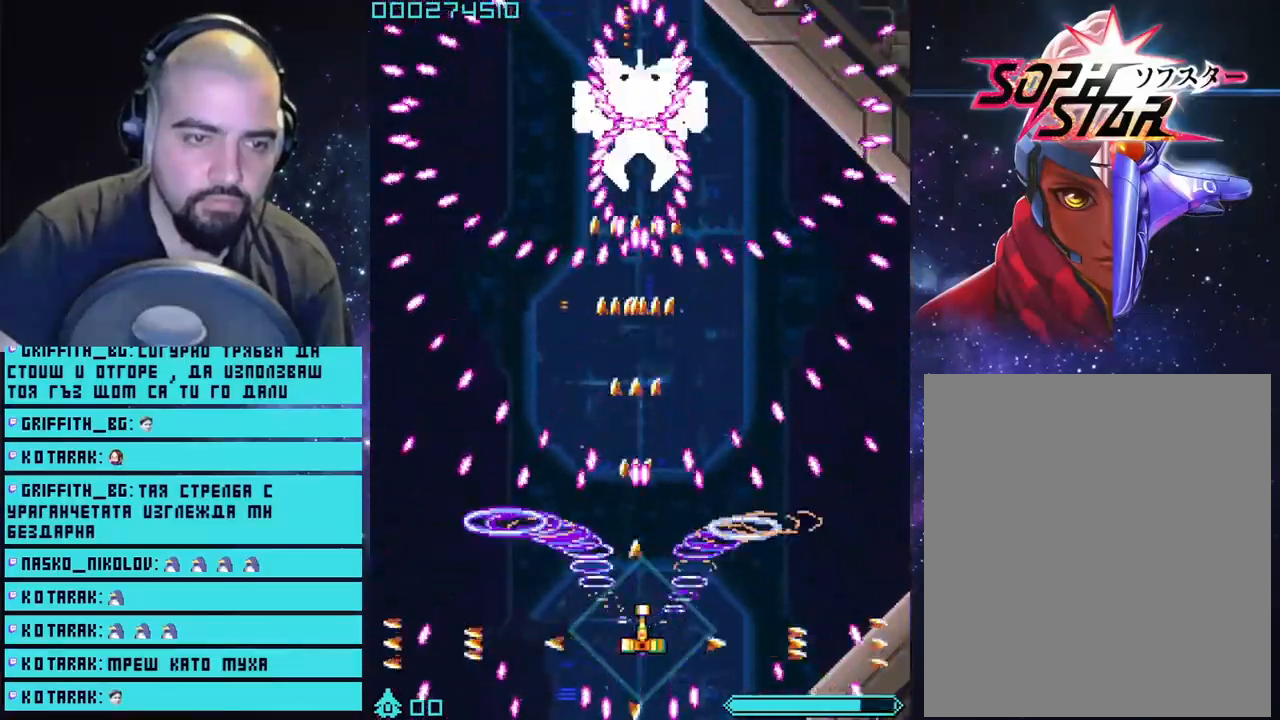
{"buttons": ["CROSS", "L2"], "left_stick": "center", "right_stick": "center", "events": [[117, "left_stick", "center"]]}
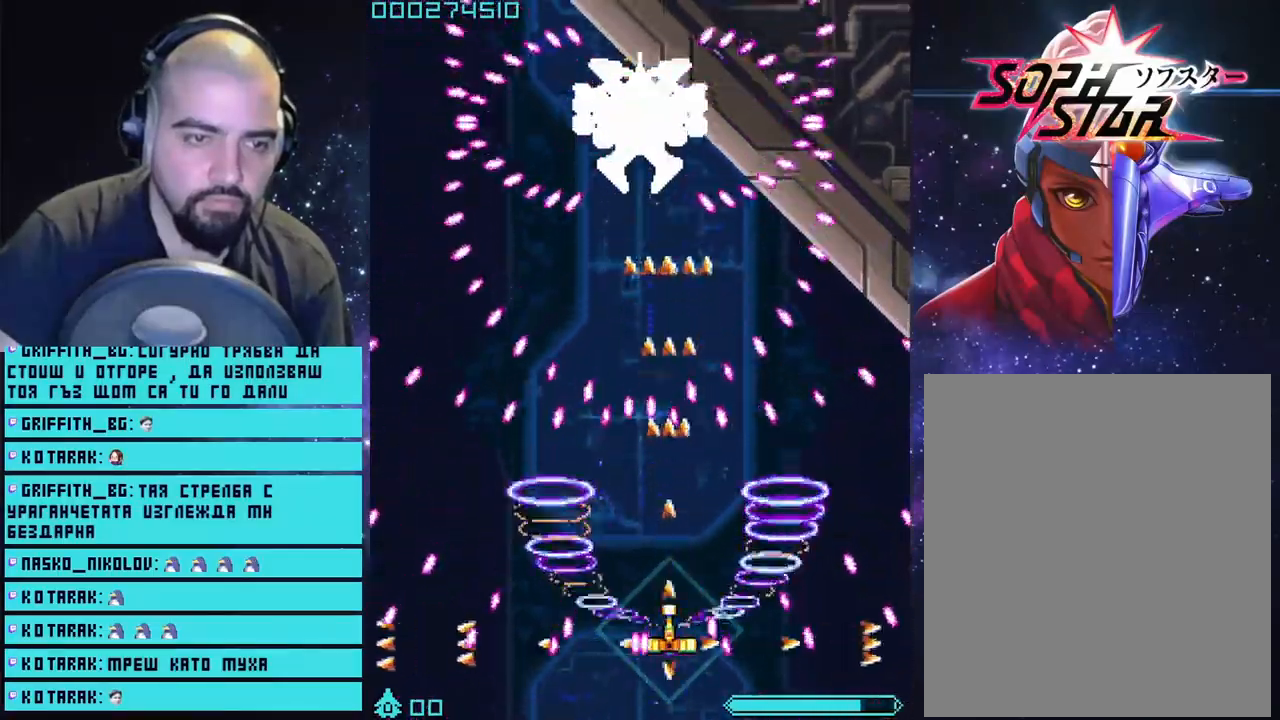
{"buttons": ["CROSS", "L2"], "left_stick": "center", "right_stick": "center", "events": [[100, "left_stick", "left"], [267, "left_stick", "center"]]}
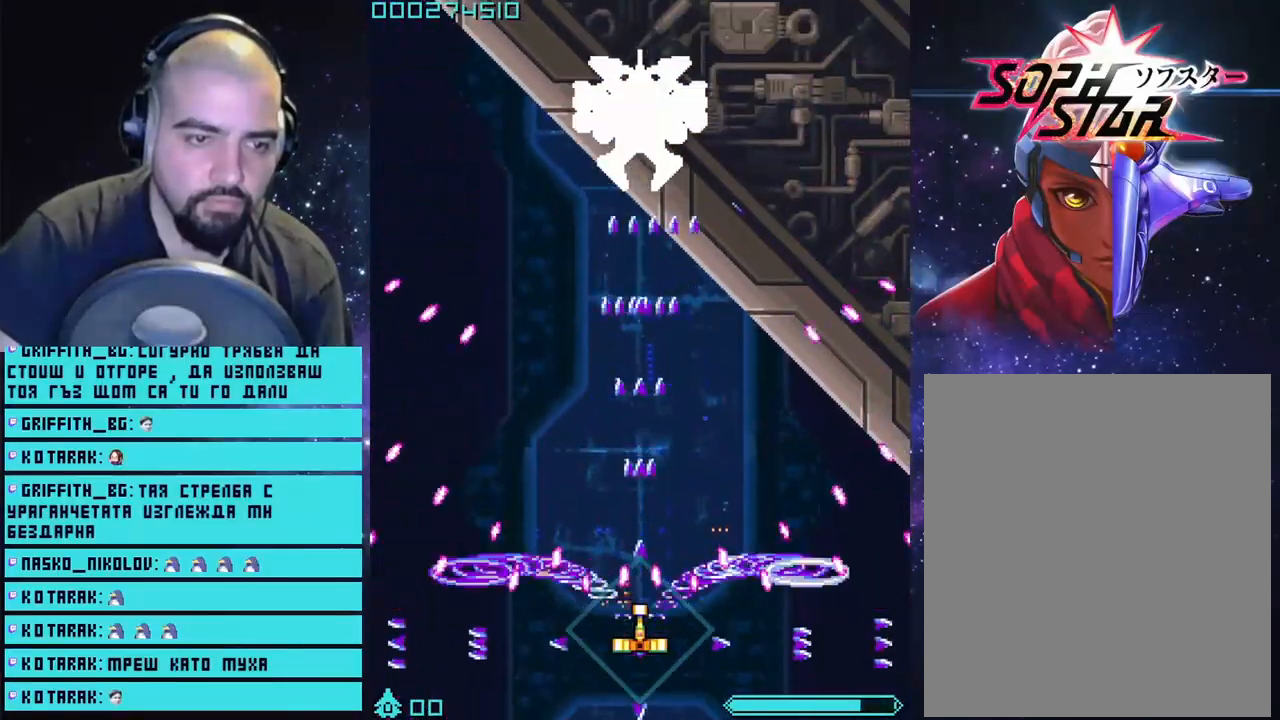
{"buttons": ["CROSS", "L2"], "left_stick": "center", "right_stick": "center", "events": []}
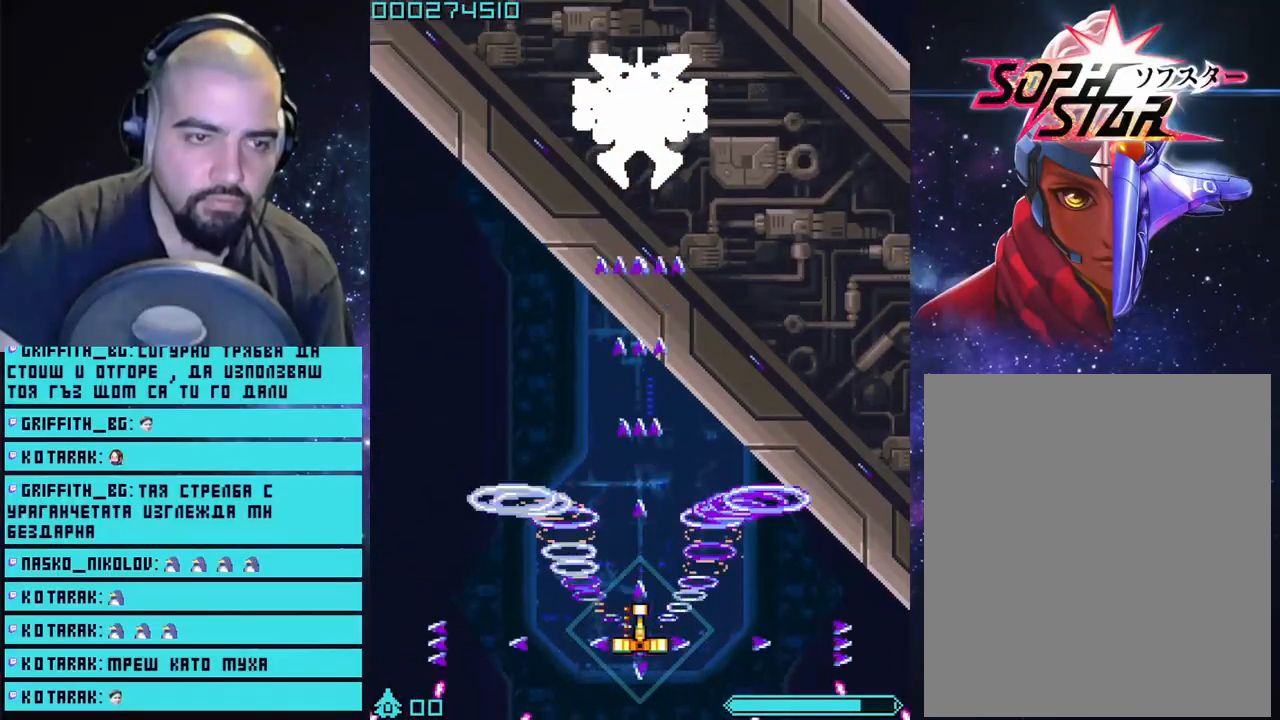
{"buttons": ["CROSS", "L2"], "left_stick": "center", "right_stick": "center", "events": []}
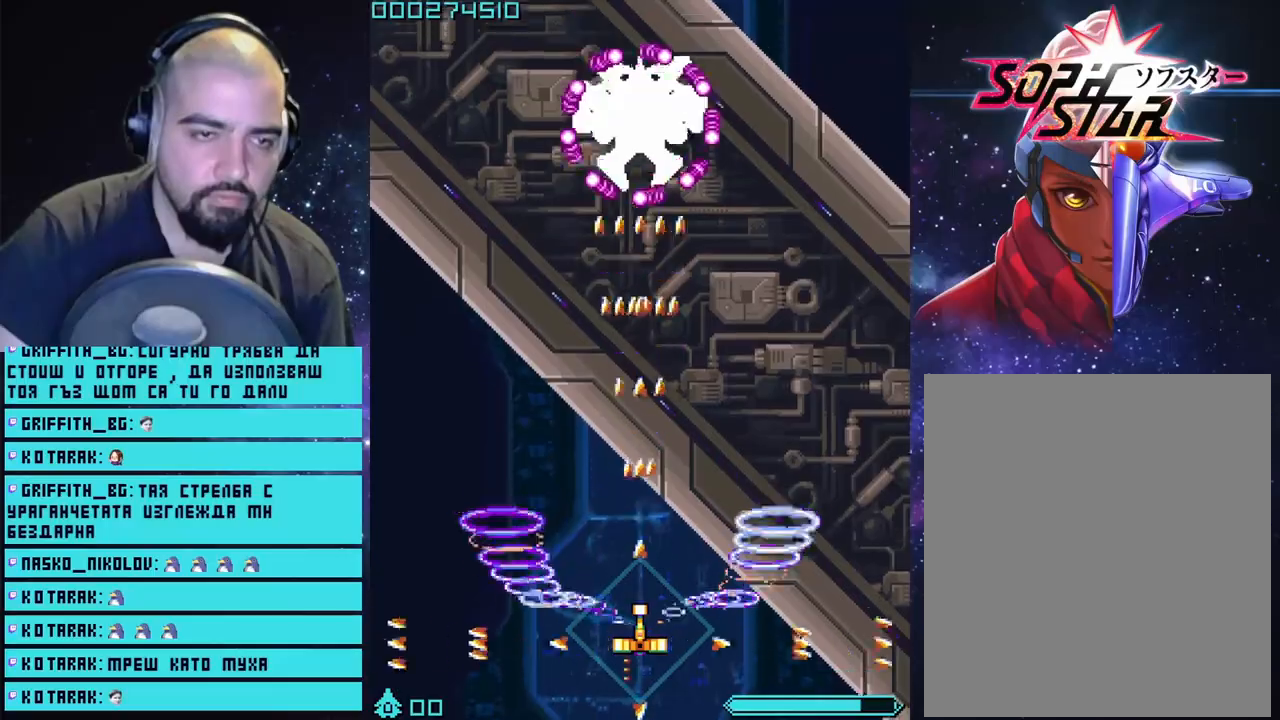
{"buttons": ["CROSS", "L2"], "left_stick": "center", "right_stick": "center", "events": []}
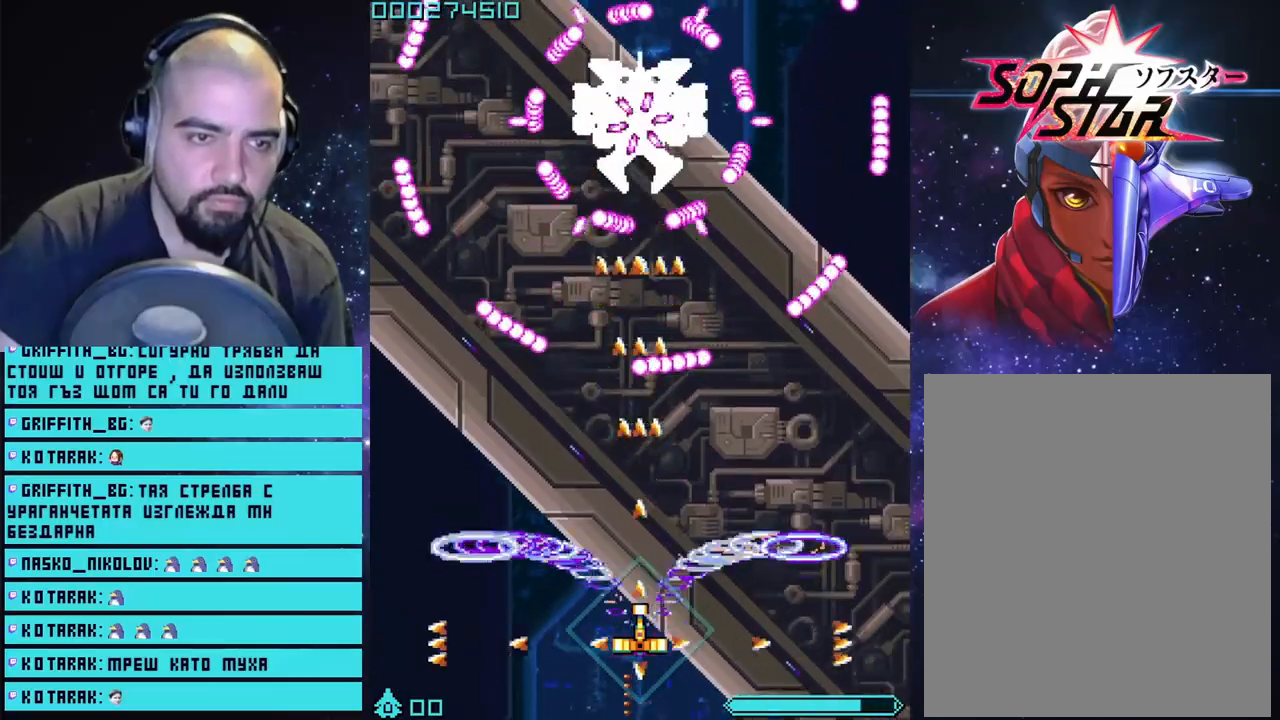
{"buttons": ["CROSS"], "left_stick": "center", "right_stick": "center", "events": [[67, "left_stick", "down-left"], [383, "left_stick", "center"], [433, "L2", "up"]]}
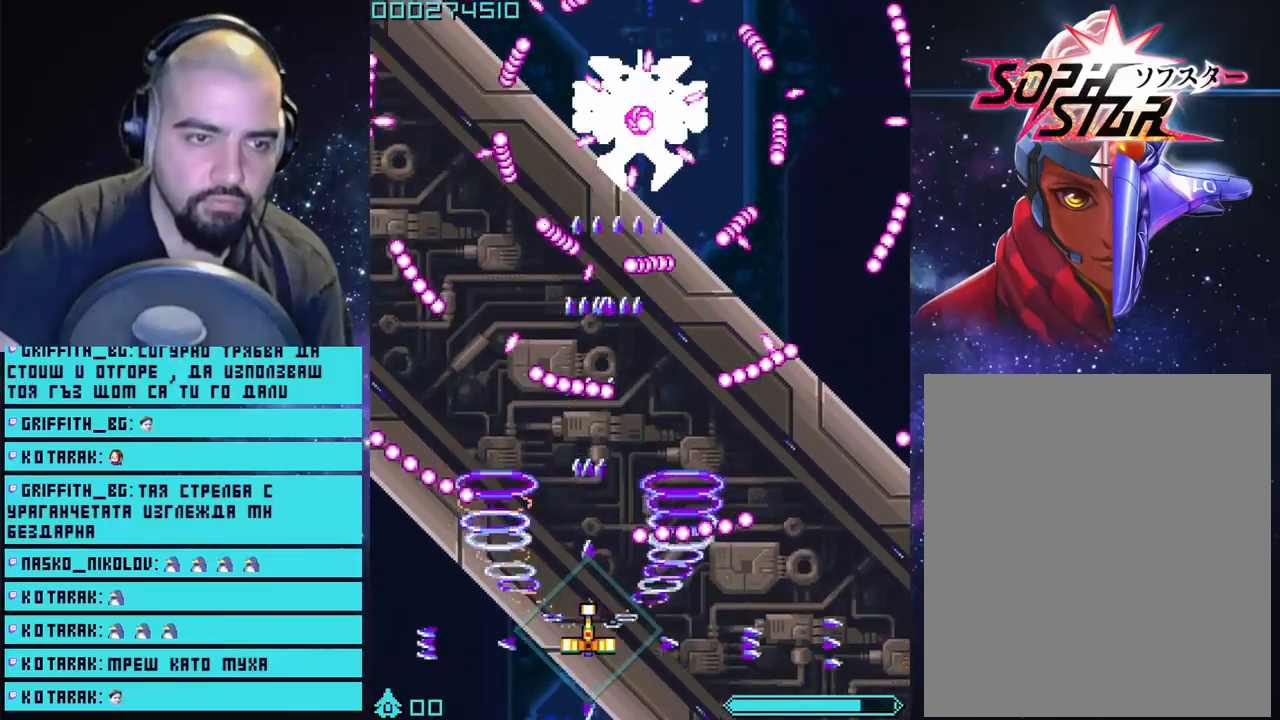
{"buttons": ["CROSS"], "left_stick": "center", "right_stick": "center", "events": [[300, "left_stick", "right"], [467, "left_stick", "center"]]}
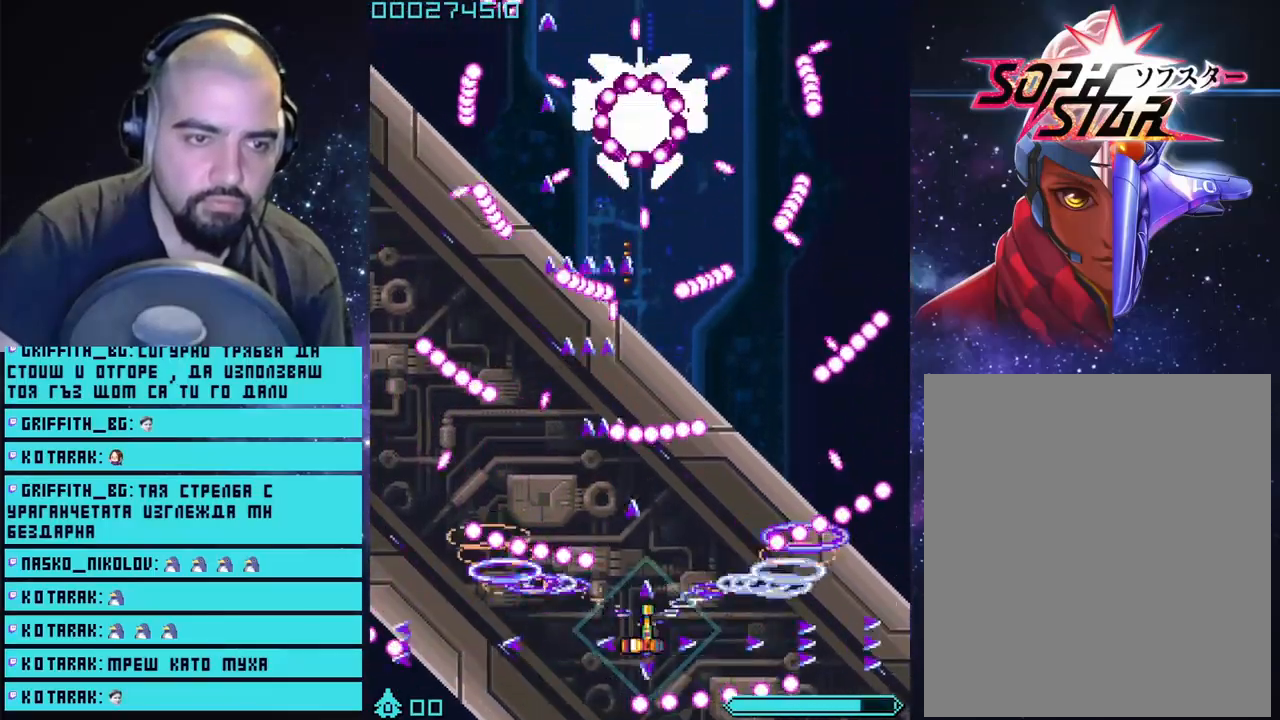
{"buttons": ["CROSS"], "left_stick": "center", "right_stick": "center", "events": [[17, "left_stick", "right"], [300, "left_stick", "center"]]}
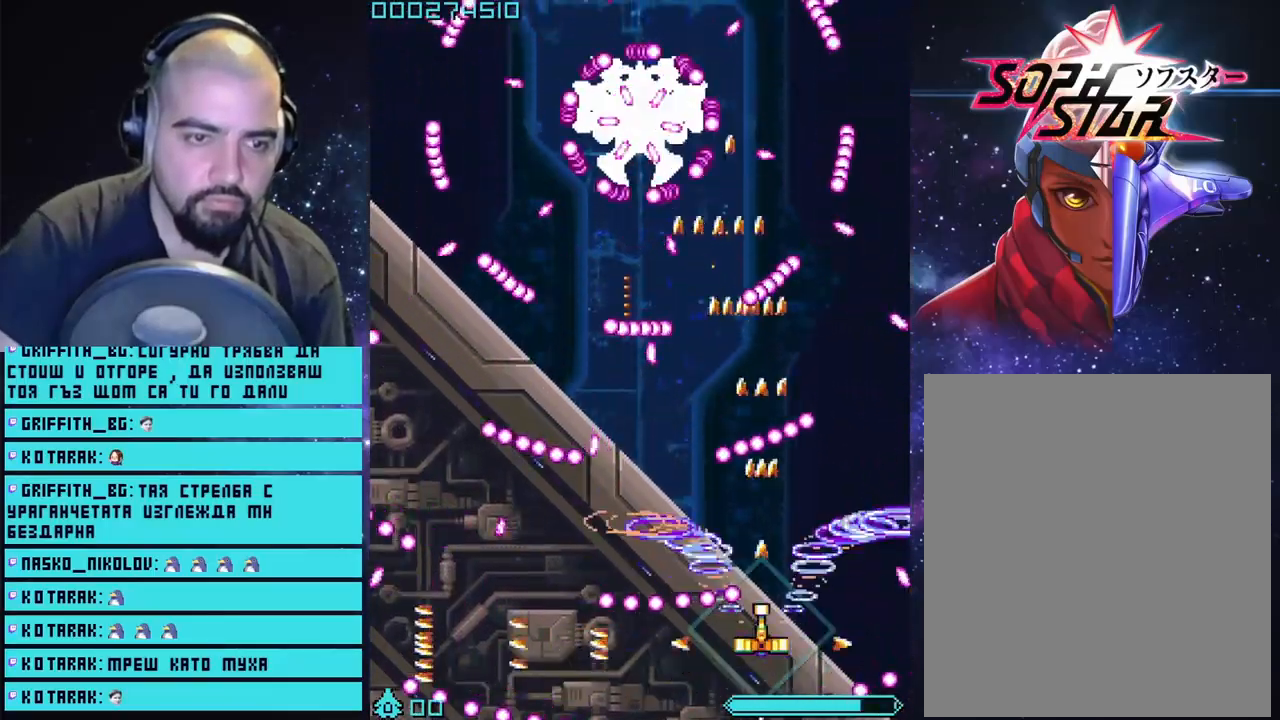
{"buttons": ["CROSS"], "left_stick": "down-left", "right_stick": "center", "events": [[317, "left_stick", "left"], [467, "left_stick", "down-left"]]}
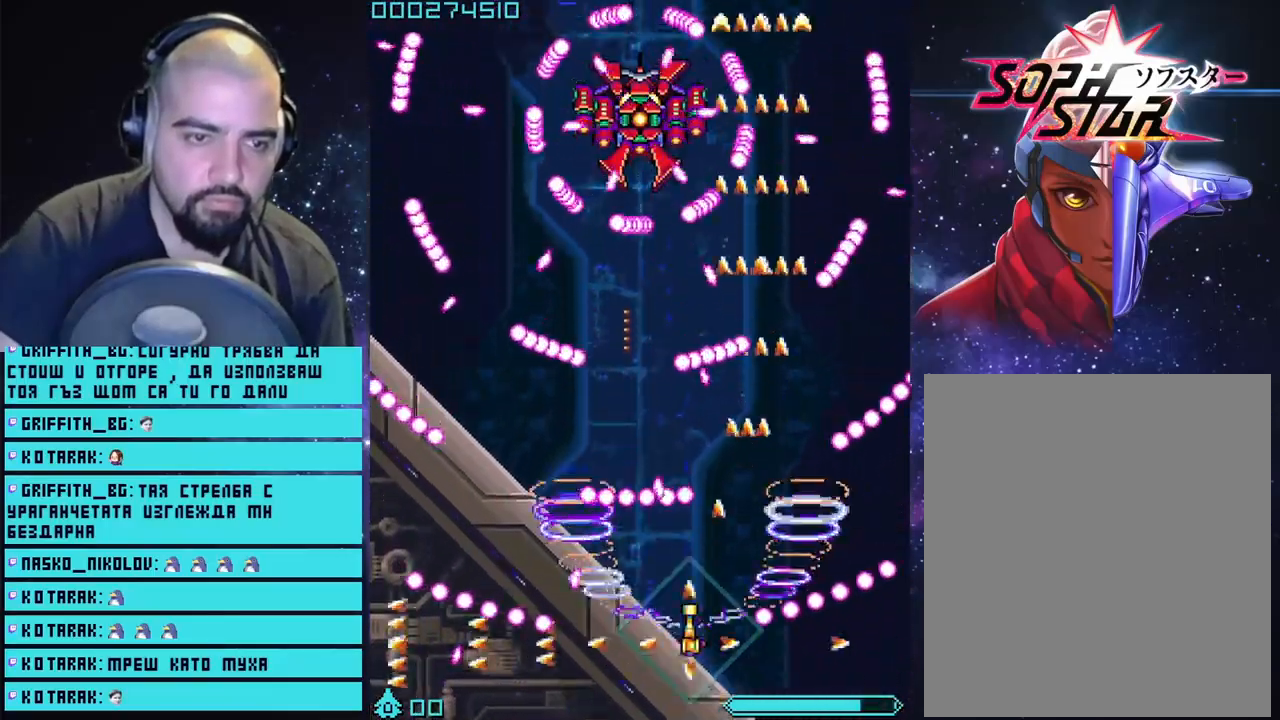
{"buttons": ["CROSS"], "left_stick": "center", "right_stick": "center", "events": [[17, "left_stick", "center"], [167, "left_stick", "right"], [350, "left_stick", "center"]]}
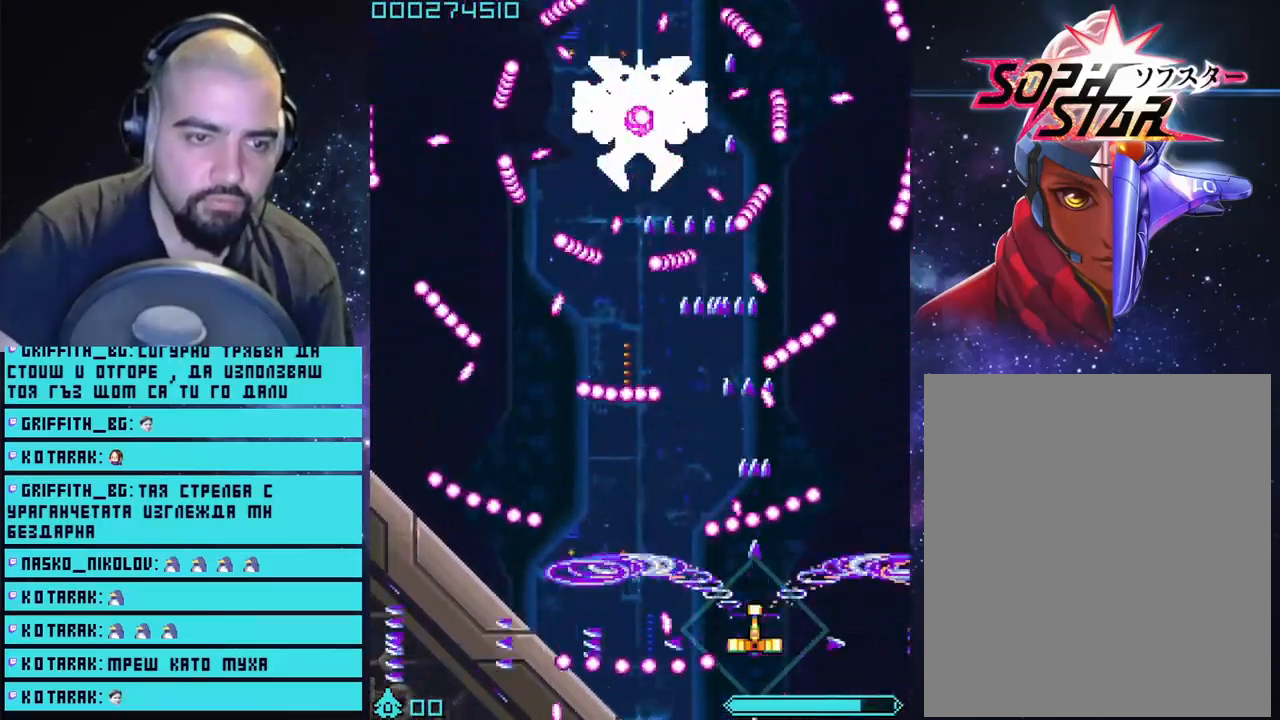
{"buttons": ["CROSS"], "left_stick": "right", "right_stick": "center", "events": [[83, "left_stick", "left"], [317, "left_stick", "center"], [500, "left_stick", "right"]]}
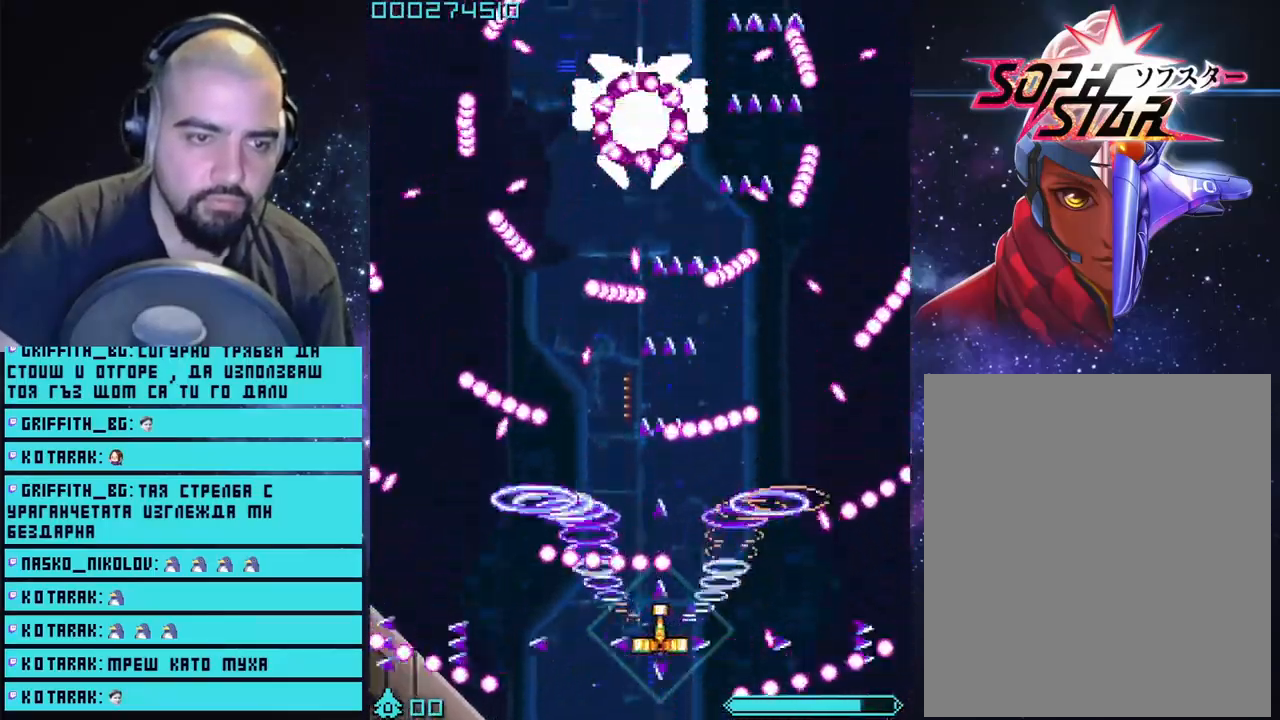
{"buttons": ["CROSS"], "left_stick": "left", "right_stick": "center", "events": [[233, "left_stick", "center"], [317, "left_stick", "left"]]}
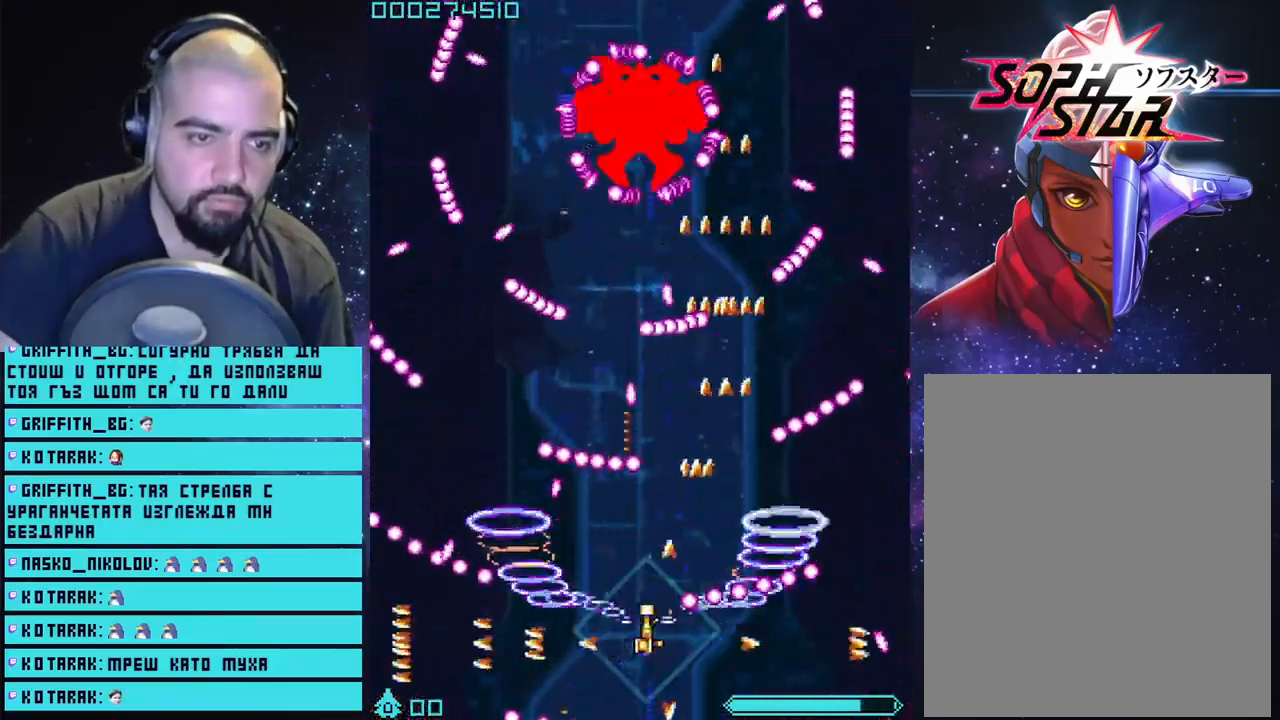
{"buttons": ["CROSS"], "left_stick": "right", "right_stick": "center", "events": [[67, "left_stick", "center"], [367, "left_stick", "right"]]}
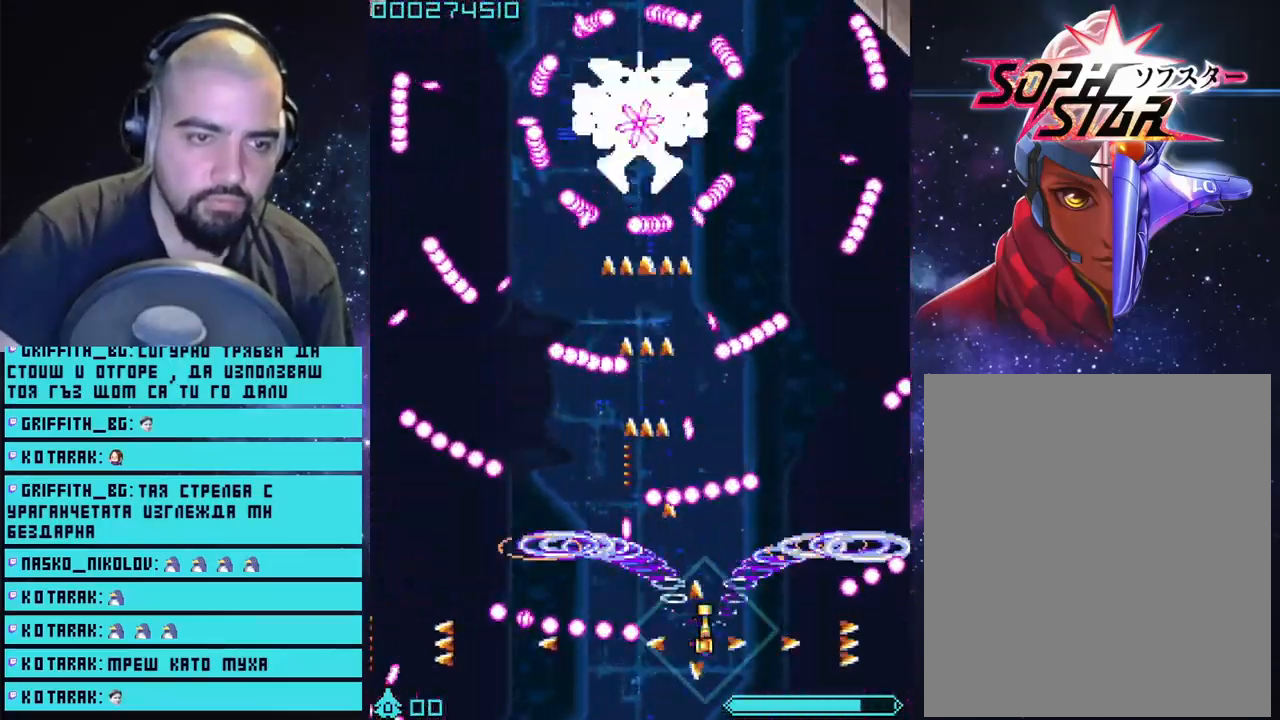
{"buttons": ["CROSS"], "left_stick": "center", "right_stick": "center", "events": [[17, "left_stick", "center"], [83, "left_stick", "left"], [233, "left_stick", "center"], [250, "CIRCLE", "down"], [383, "CIRCLE", "up"]]}